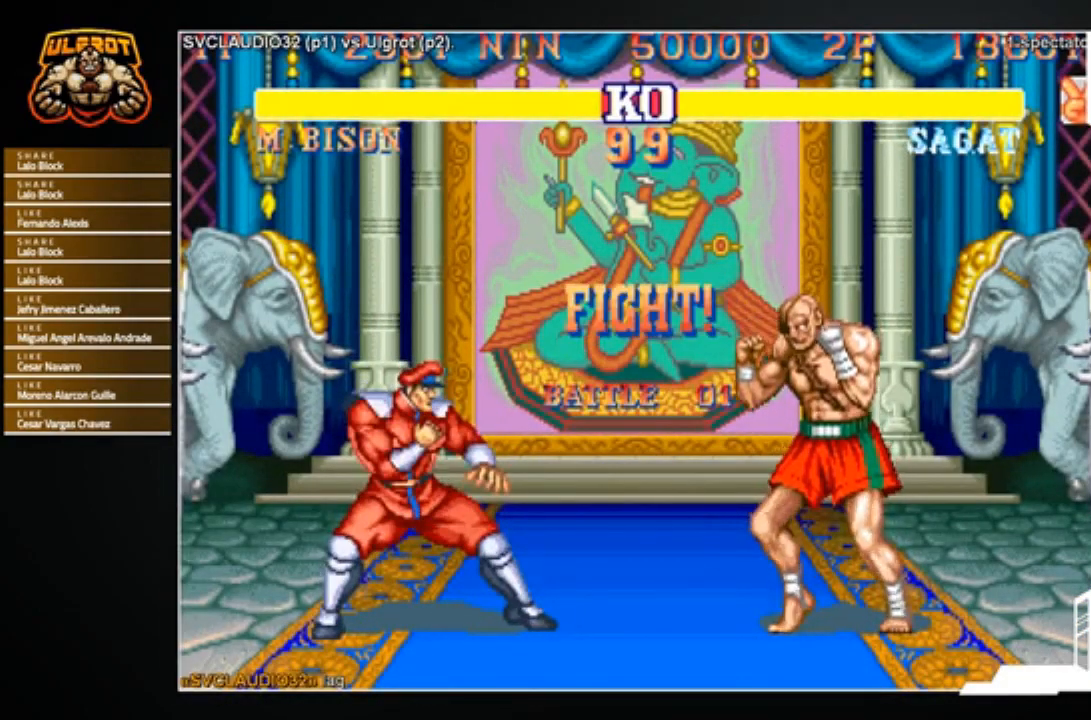
Gameplay with a controller (arcade stick); each line is a JSON object with the inputs held at the frame after it. "events" lists button and stick changes between this image and that frame as [ms after this image, input, new state], when the widget could be followed in between. Not read: L3 R3.
{"buttons": [], "left_stick": "left", "events": [[434, "left_stick", "left"]]}
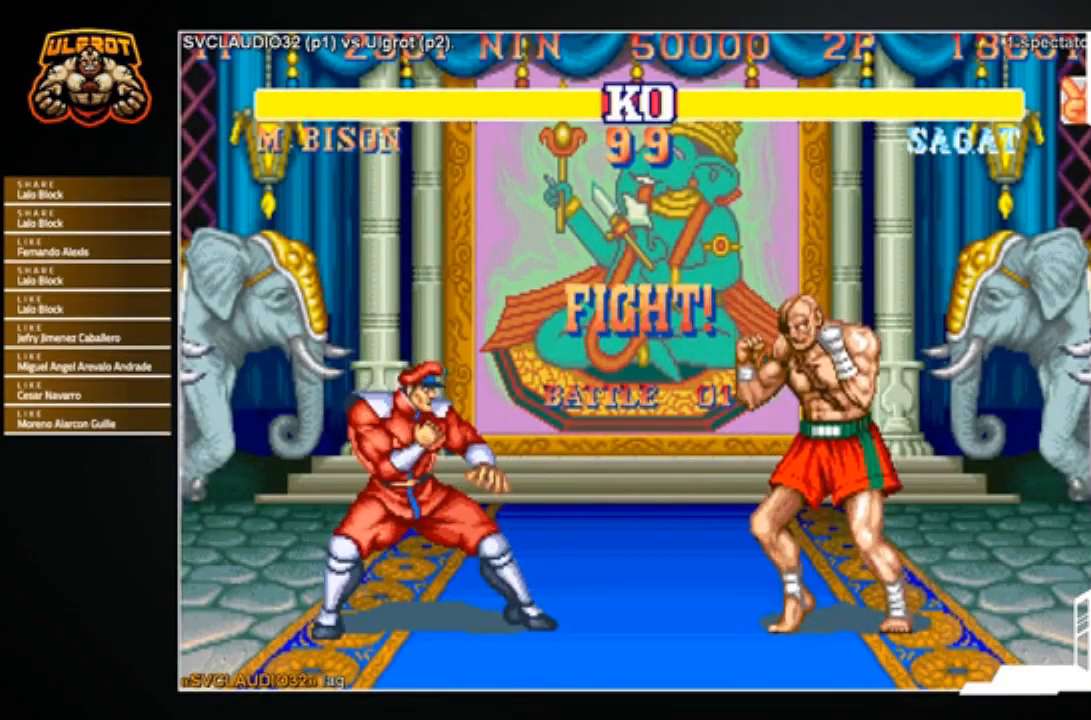
{"buttons": [], "left_stick": "center", "events": [[100, "left_stick", "up-left"], [501, "left_stick", "center"]]}
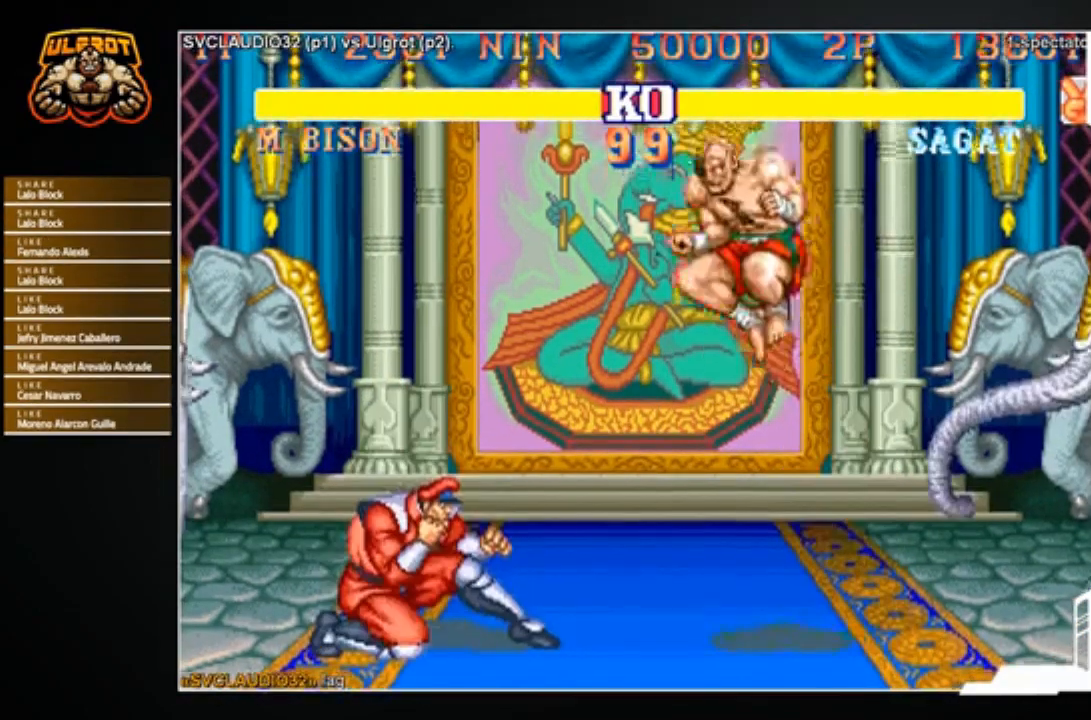
{"buttons": [], "left_stick": "center", "events": [[67, "left_stick", "right"], [233, "R2", "down"], [233, "left_stick", "center"], [467, "R2", "up"]]}
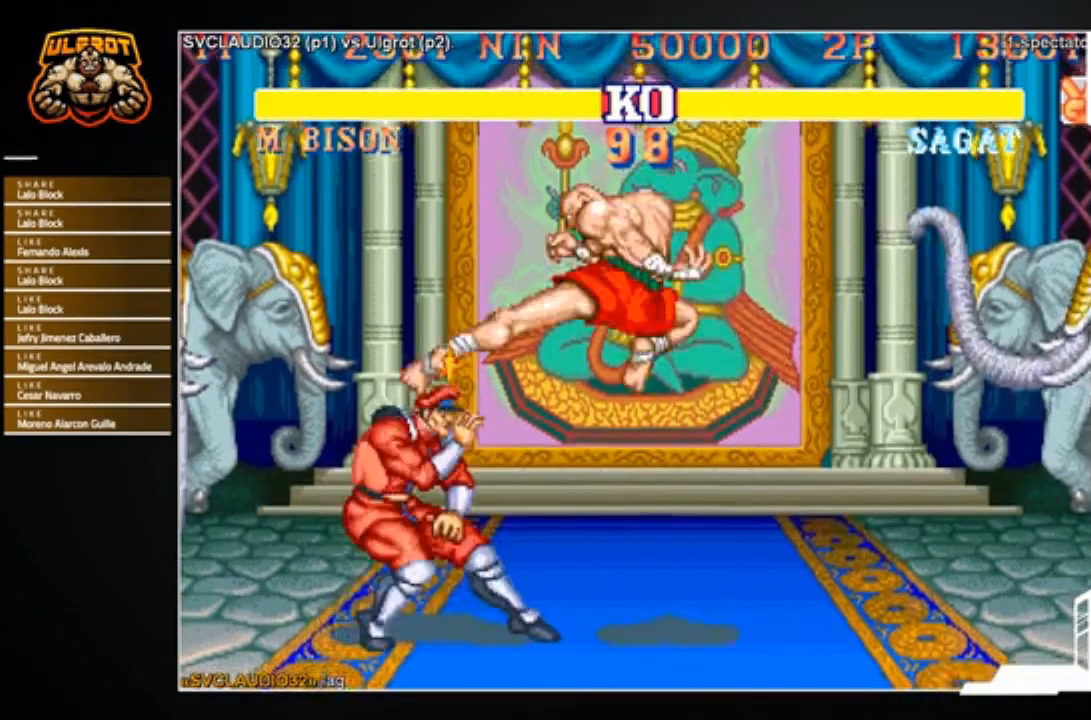
{"buttons": [], "left_stick": "center", "events": [[34, "left_stick", "right"], [100, "left_stick", "down"], [167, "left_stick", "left"], [234, "CROSS", "down"], [301, "CROSS", "up"], [334, "left_stick", "center"]]}
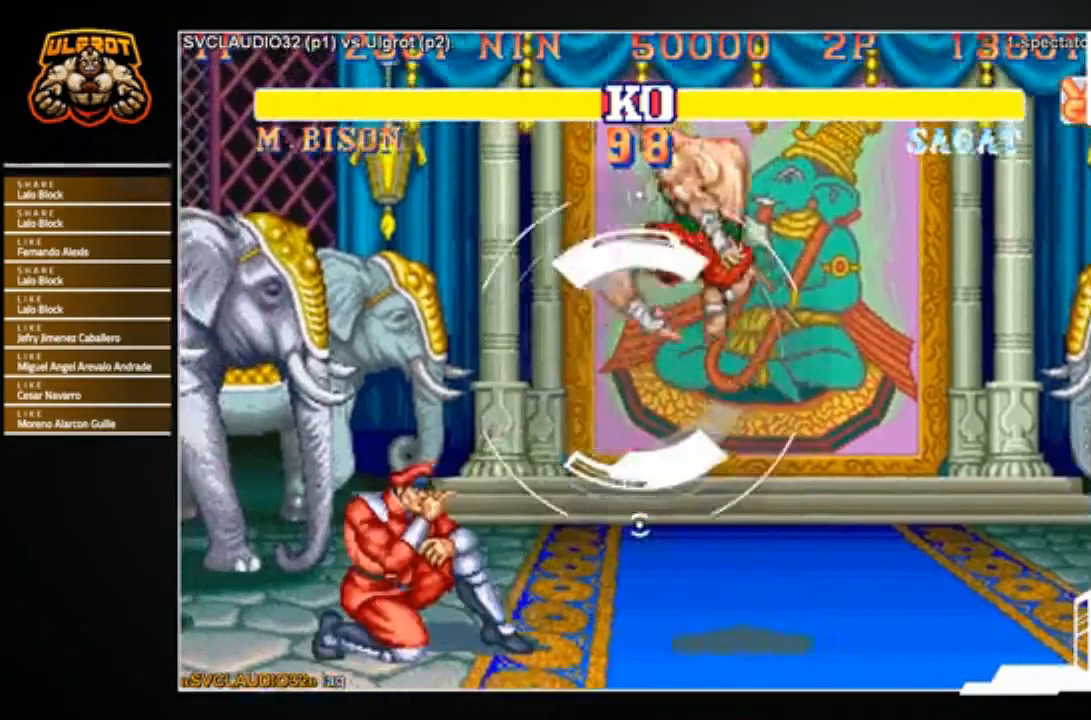
{"buttons": [], "left_stick": "down-right", "events": [[67, "left_stick", "left"], [133, "left_stick", "down"], [334, "left_stick", "center"], [500, "left_stick", "down-right"]]}
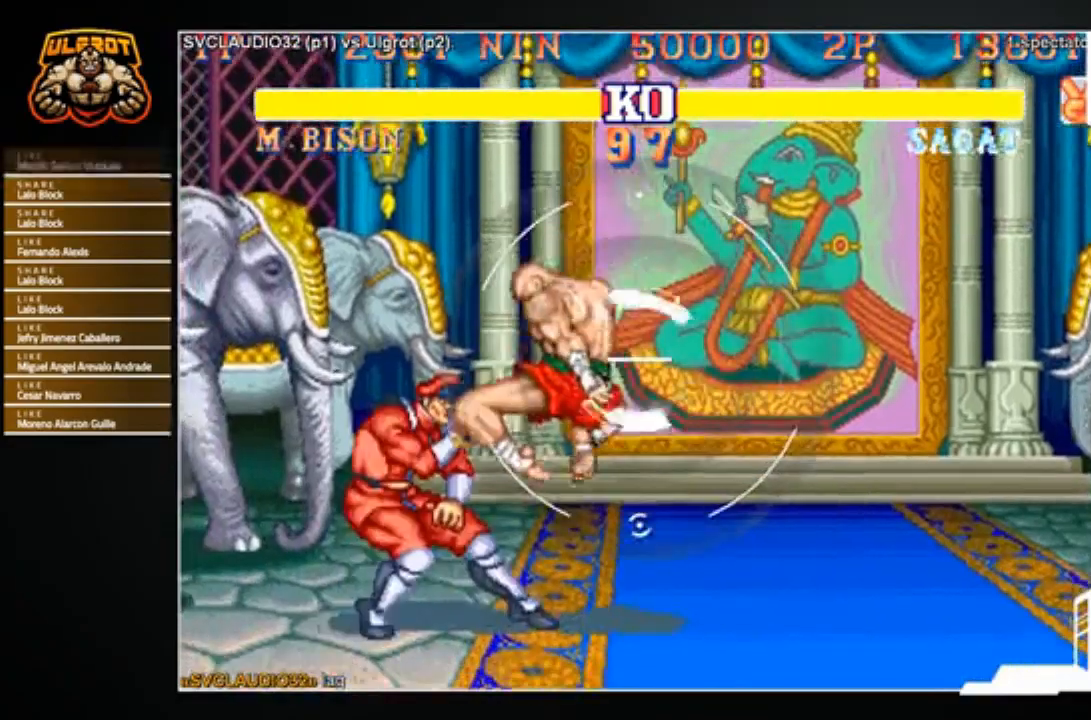
{"buttons": [], "left_stick": "down-right", "events": [[100, "CROSS", "down"], [201, "CROSS", "up"], [267, "CROSS", "down"], [401, "CROSS", "up"]]}
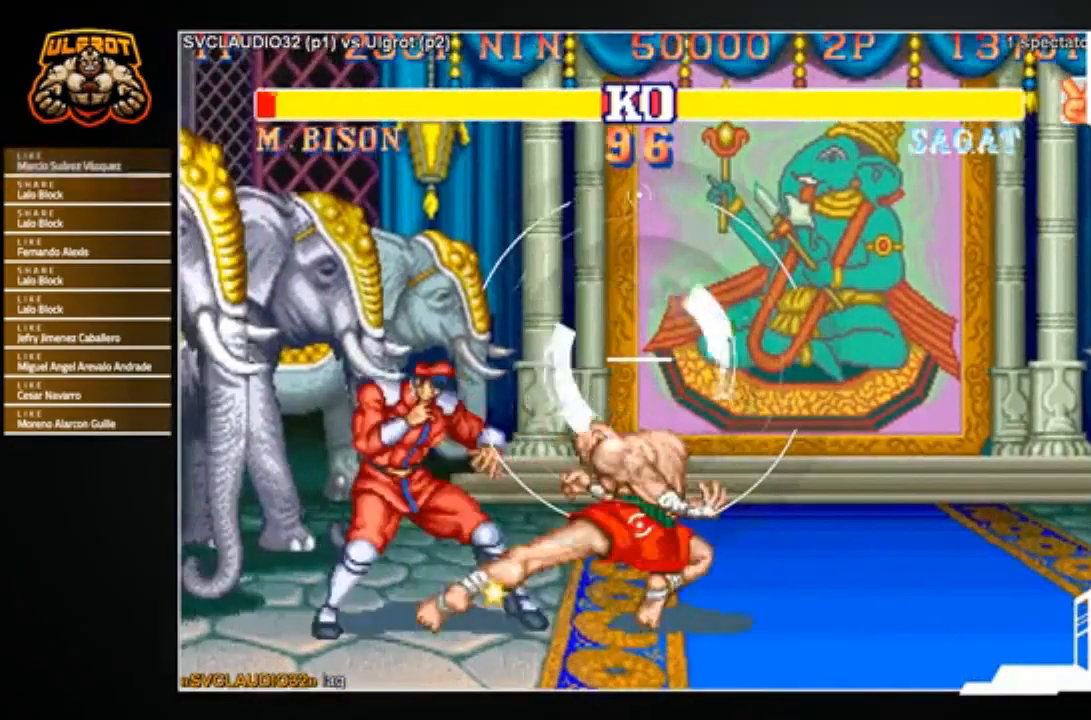
{"buttons": [], "left_stick": "right", "events": [[100, "left_stick", "up-left"], [500, "left_stick", "right"]]}
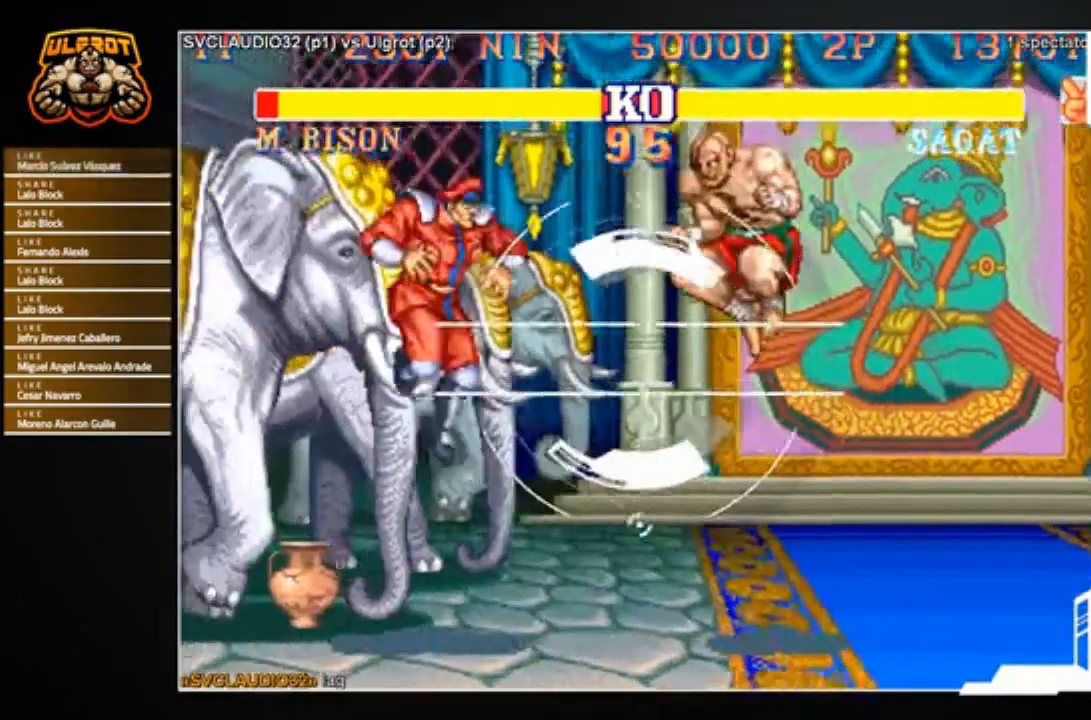
{"buttons": [], "left_stick": "down-left", "events": [[167, "left_stick", "center"], [201, "R2", "down"], [301, "R2", "up"], [434, "left_stick", "down-right"], [501, "left_stick", "down-left"]]}
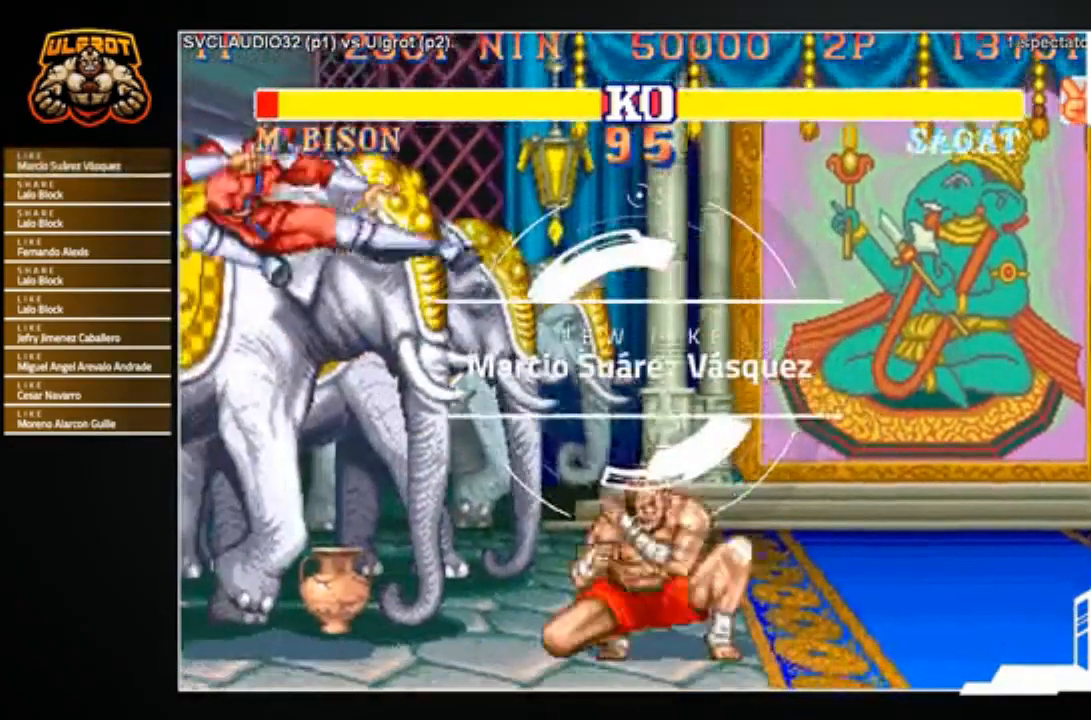
{"buttons": [], "left_stick": "center", "events": [[33, "CROSS", "down"], [67, "CROSS", "up"], [100, "left_stick", "center"]]}
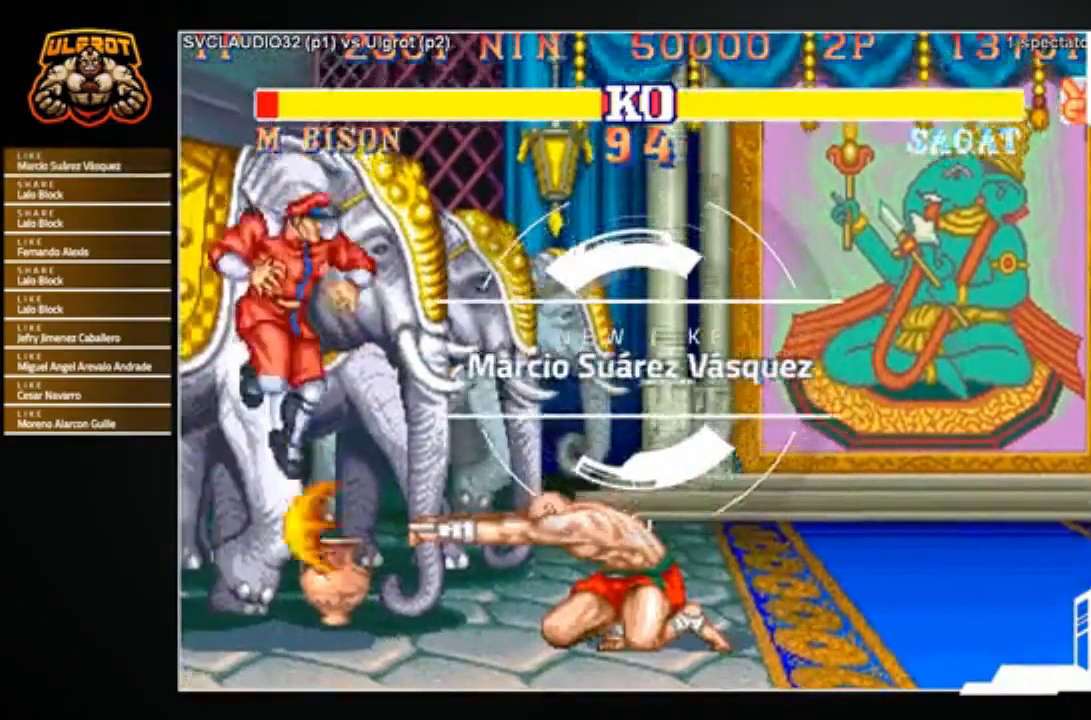
{"buttons": [], "left_stick": "right", "events": [[301, "left_stick", "right"]]}
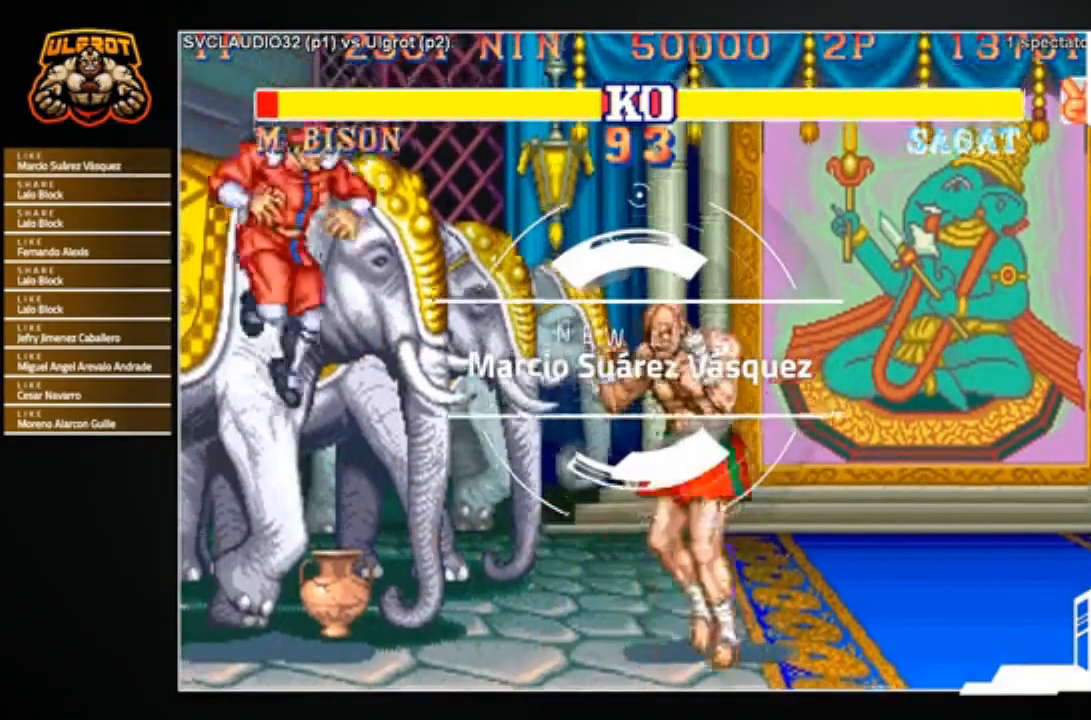
{"buttons": [], "left_stick": "center", "events": [[133, "left_stick", "down"], [233, "left_stick", "left"], [267, "CIRCLE", "down"], [300, "CIRCLE", "up"], [300, "left_stick", "center"]]}
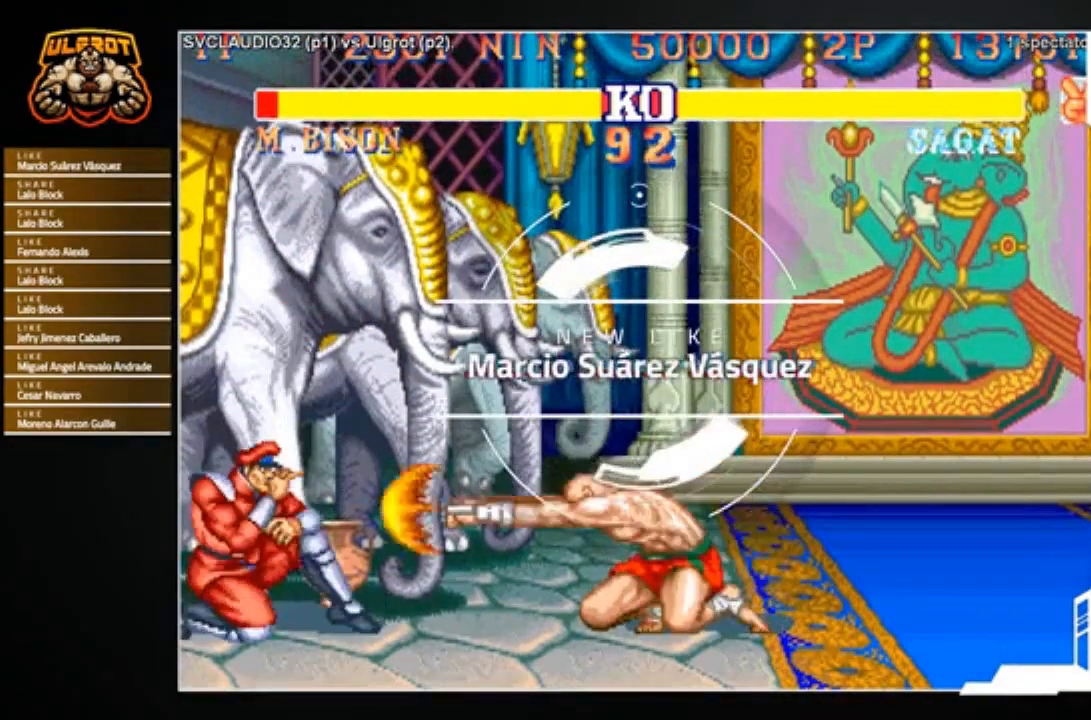
{"buttons": [], "left_stick": "right", "events": [[468, "left_stick", "right"]]}
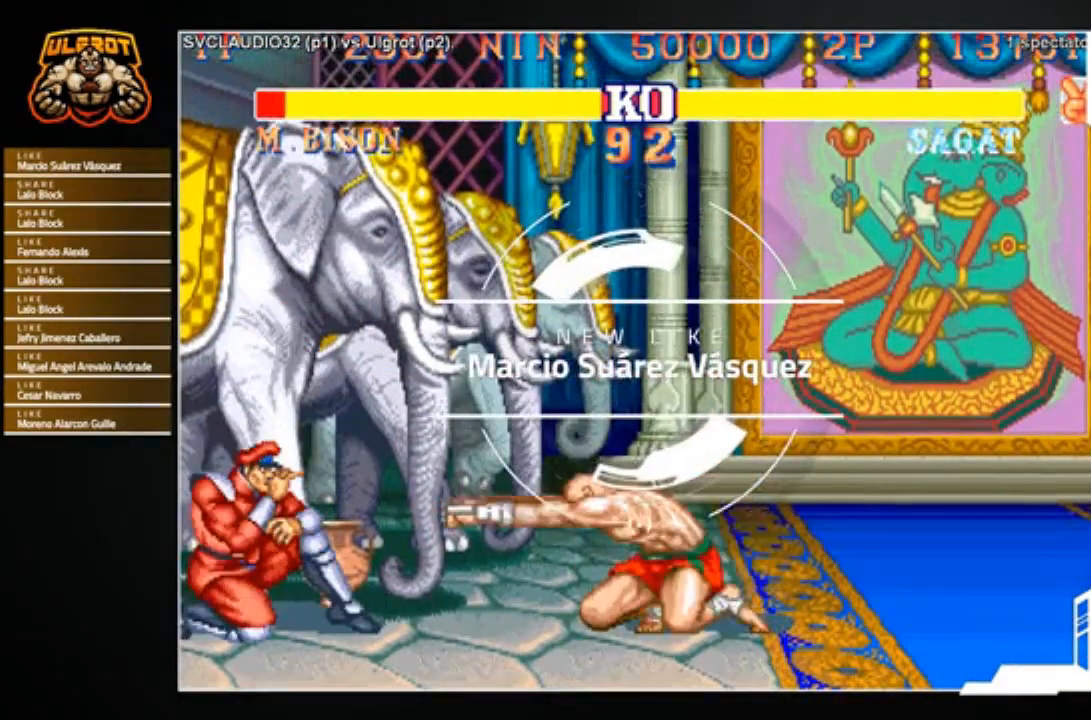
{"buttons": [], "left_stick": "center", "events": [[33, "left_stick", "down"], [133, "TRIANGLE", "down"], [167, "TRIANGLE", "up"], [167, "left_stick", "center"]]}
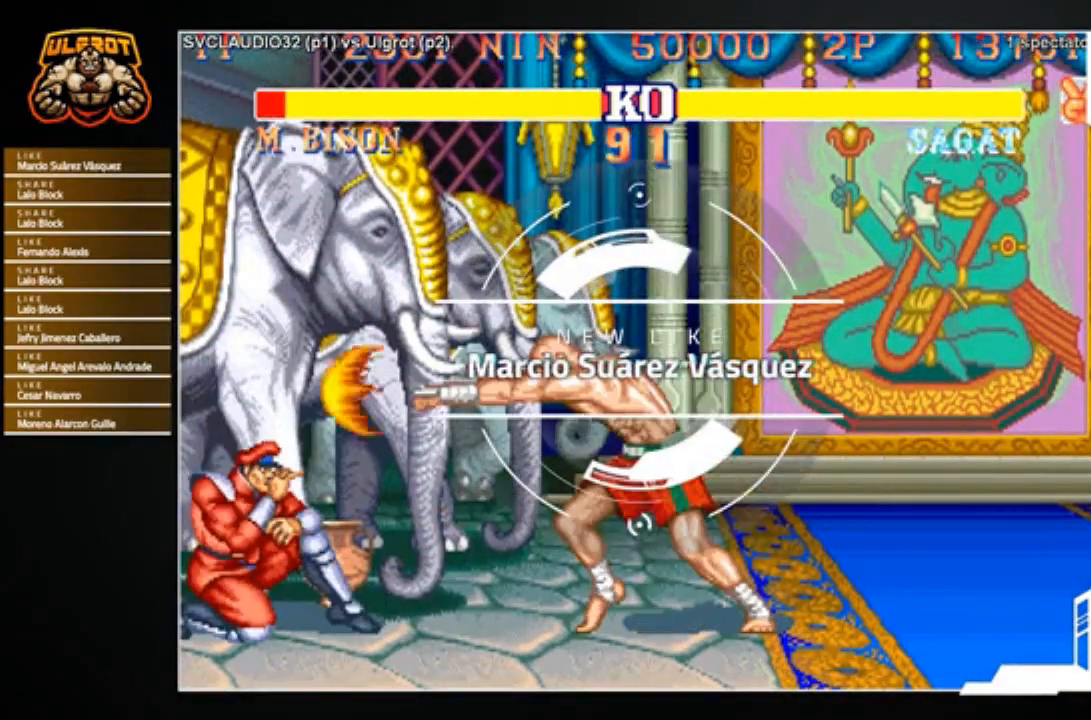
{"buttons": [], "left_stick": "left", "events": [[367, "left_stick", "left"]]}
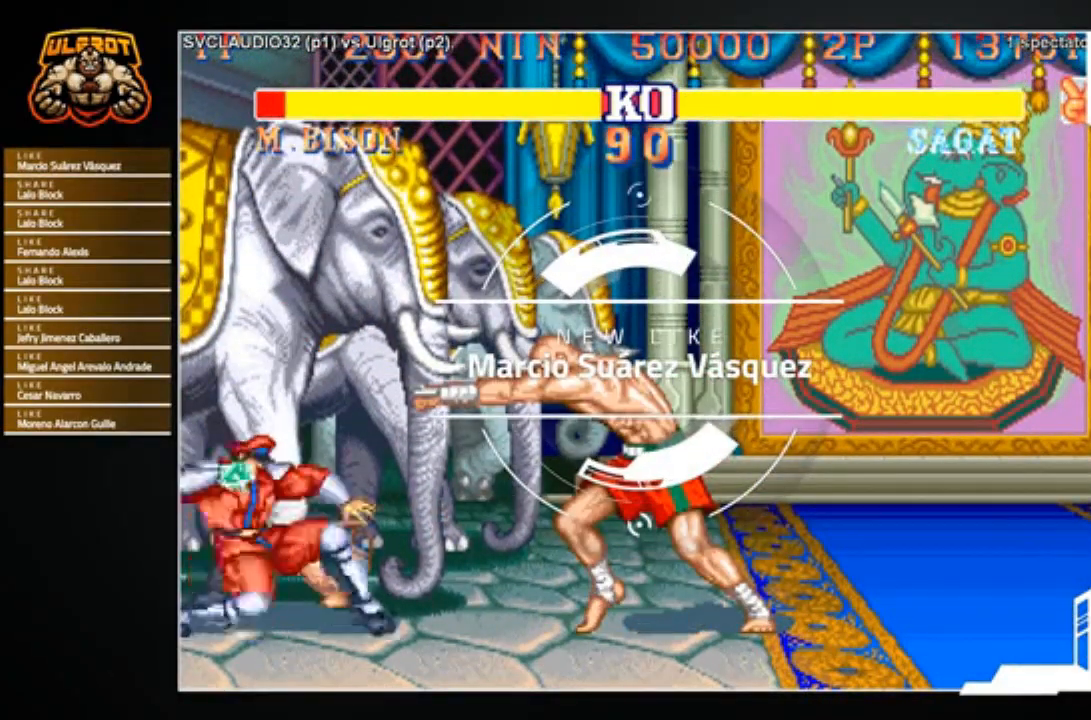
{"buttons": [], "left_stick": "right", "events": [[33, "left_stick", "down"], [100, "left_stick", "down-left"], [133, "TRIANGLE", "down"], [167, "TRIANGLE", "up"], [300, "left_stick", "right"]]}
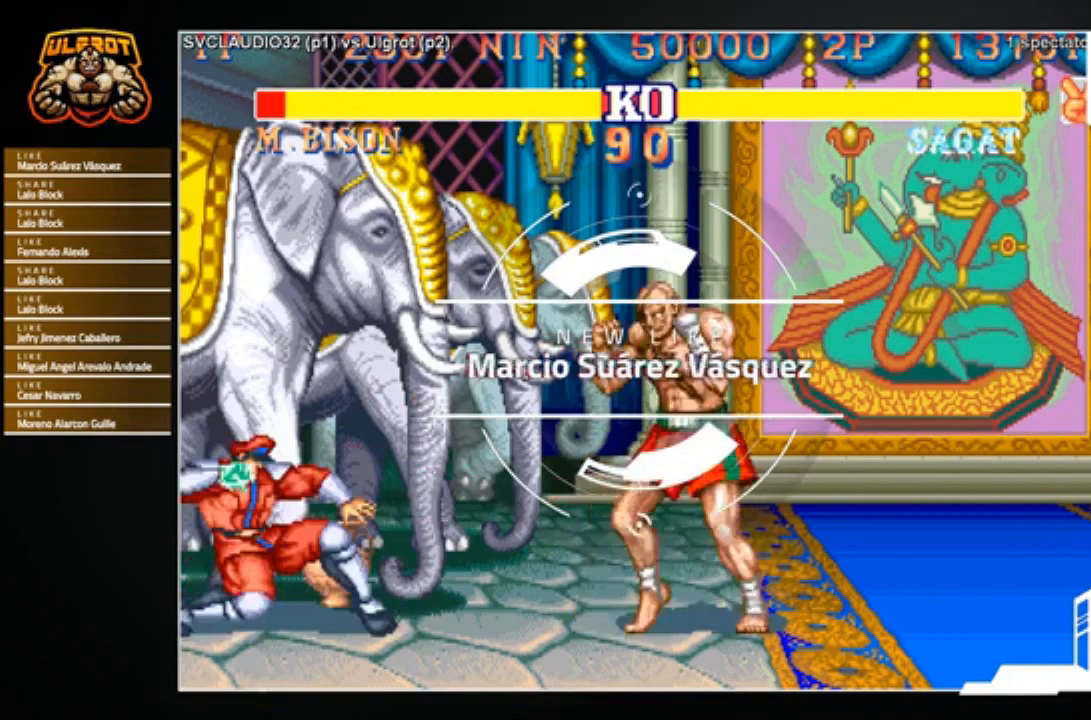
{"buttons": [], "left_stick": "up-left", "events": [[167, "left_stick", "down-right"], [501, "left_stick", "up-left"]]}
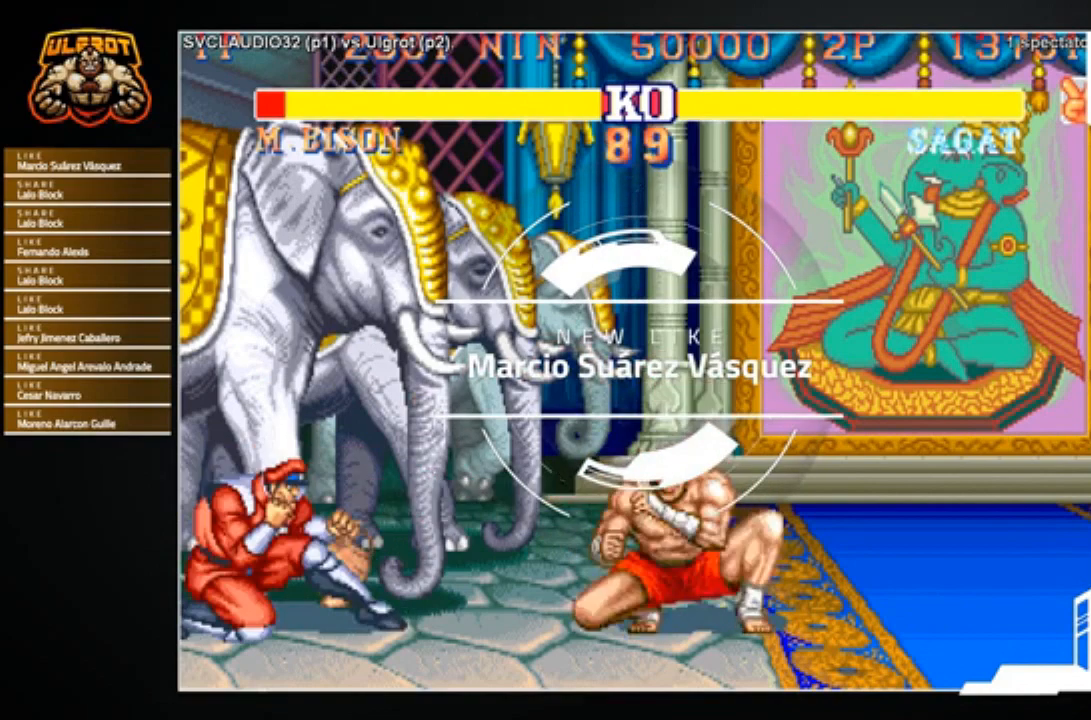
{"buttons": ["R2"], "left_stick": "center", "events": [[267, "left_stick", "center"], [500, "R2", "down"]]}
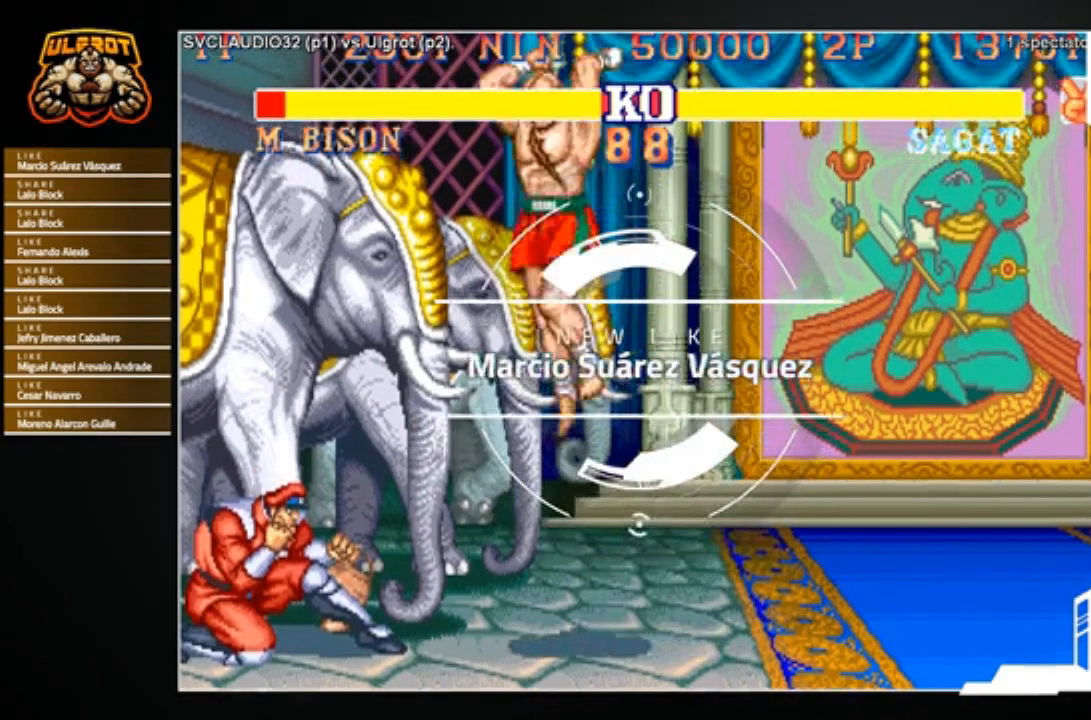
{"buttons": [], "left_stick": "right", "events": [[167, "R2", "up"], [301, "left_stick", "right"]]}
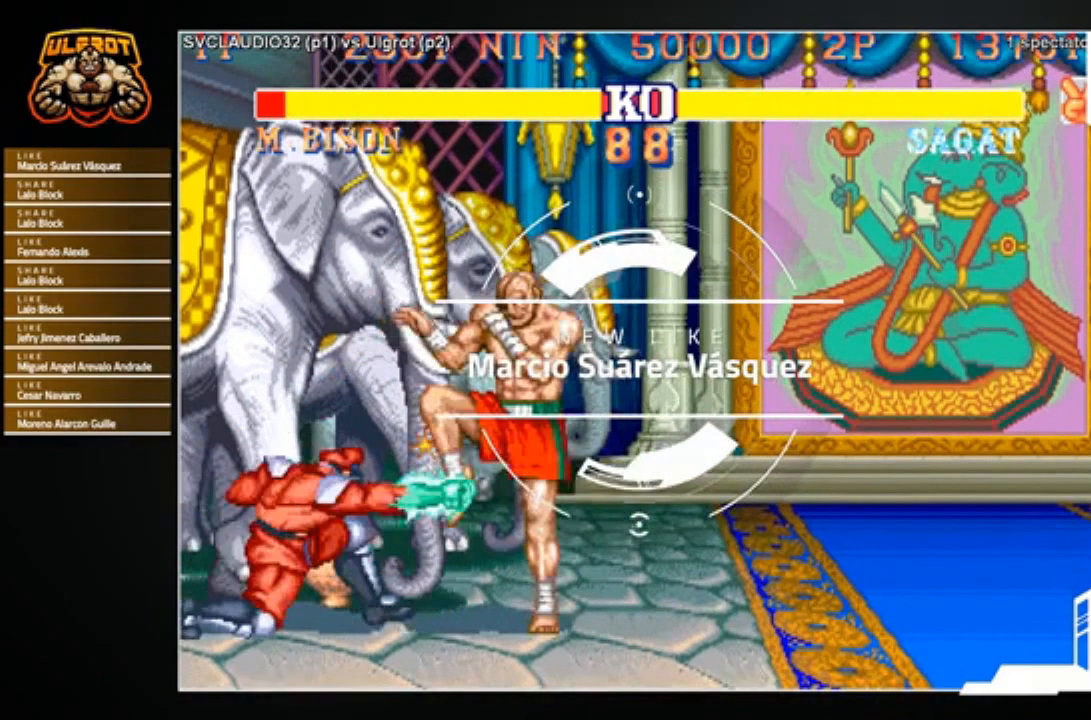
{"buttons": [], "left_stick": "down", "events": [[33, "left_stick", "down-right"], [334, "left_stick", "center"], [400, "left_stick", "left"], [500, "left_stick", "down"]]}
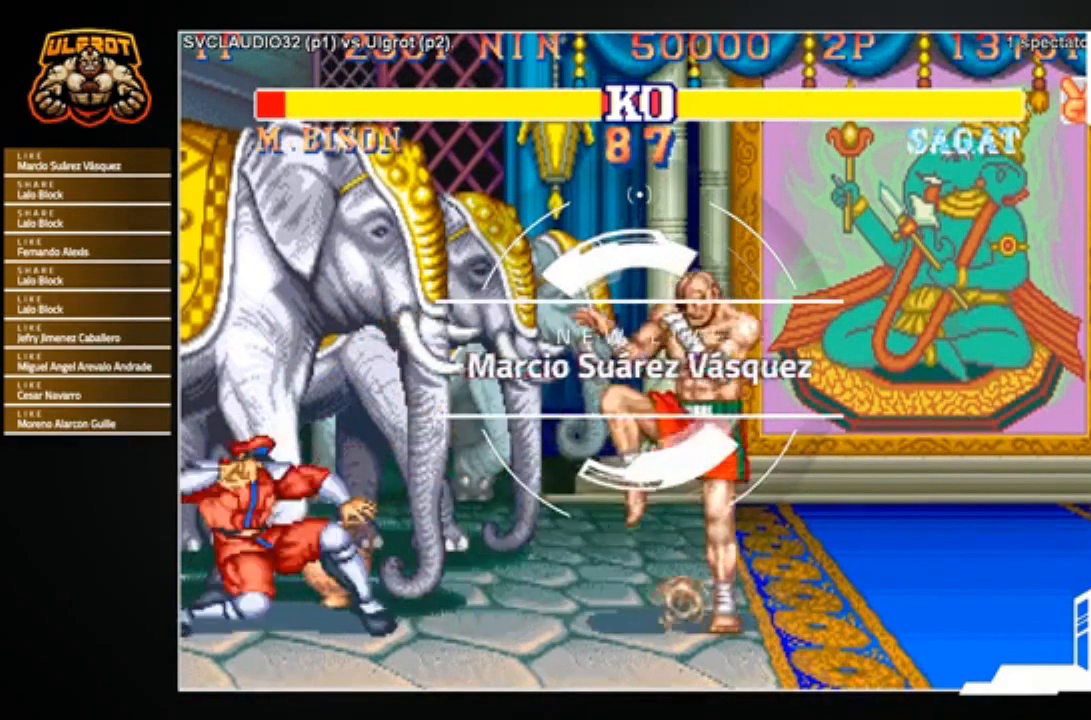
{"buttons": [], "left_stick": "center", "events": [[134, "SQUARE", "down"], [167, "left_stick", "left"], [234, "SQUARE", "up"], [301, "left_stick", "center"]]}
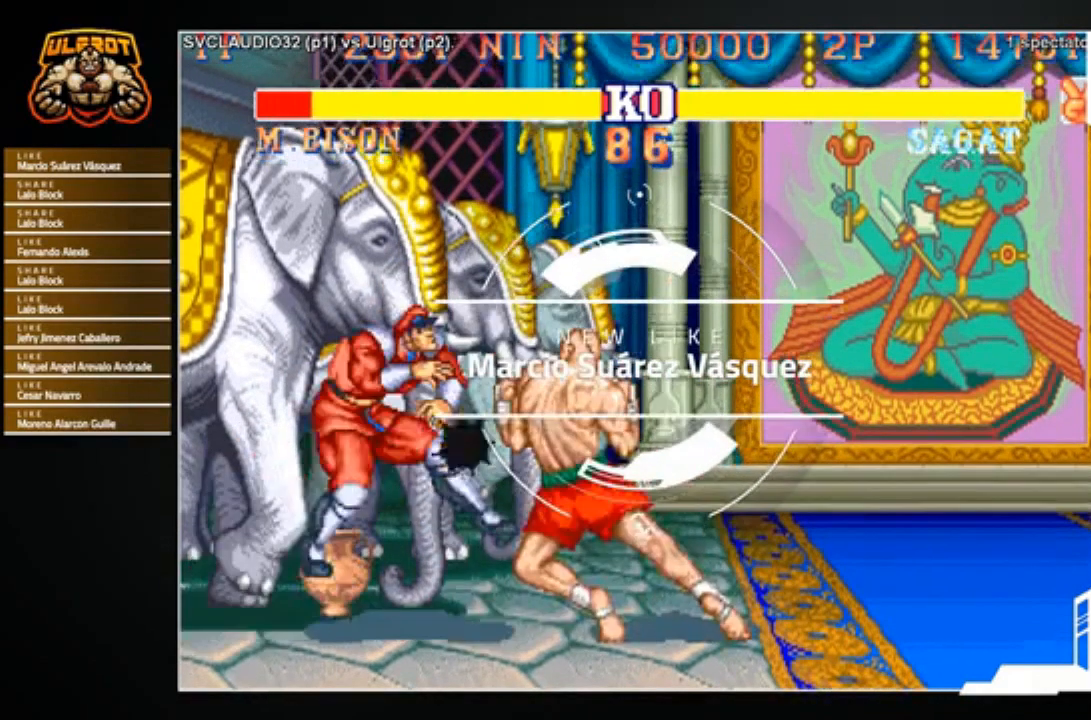
{"buttons": [], "left_stick": "center", "events": []}
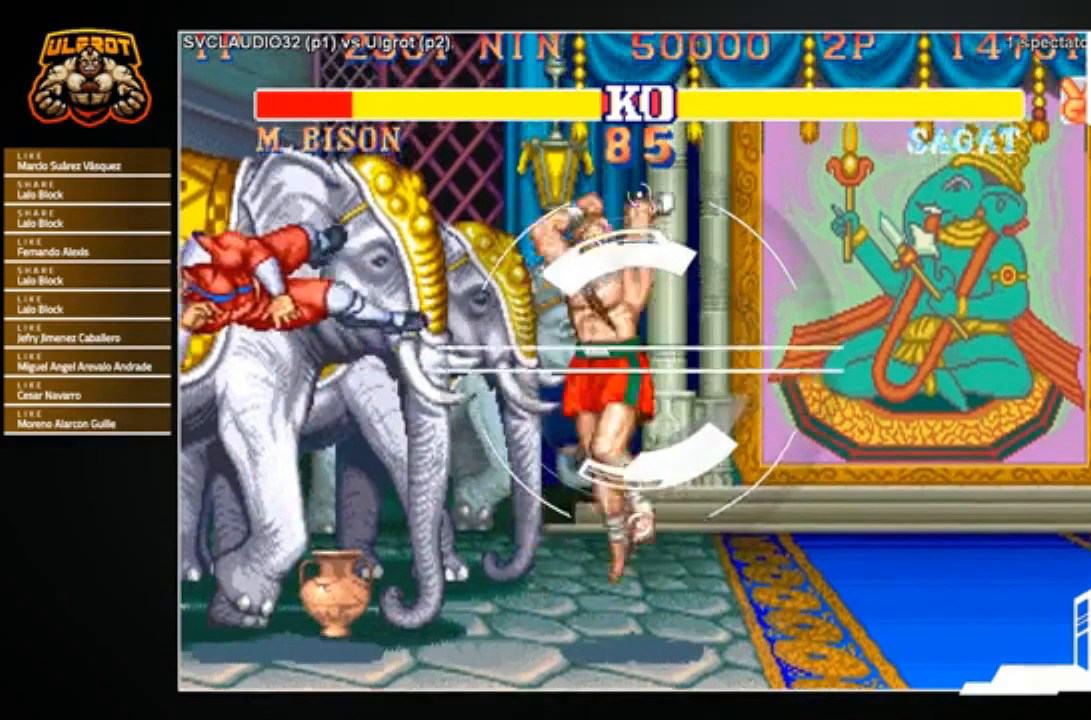
{"buttons": [], "left_stick": "center", "events": [[267, "left_stick", "left"], [367, "left_stick", "center"]]}
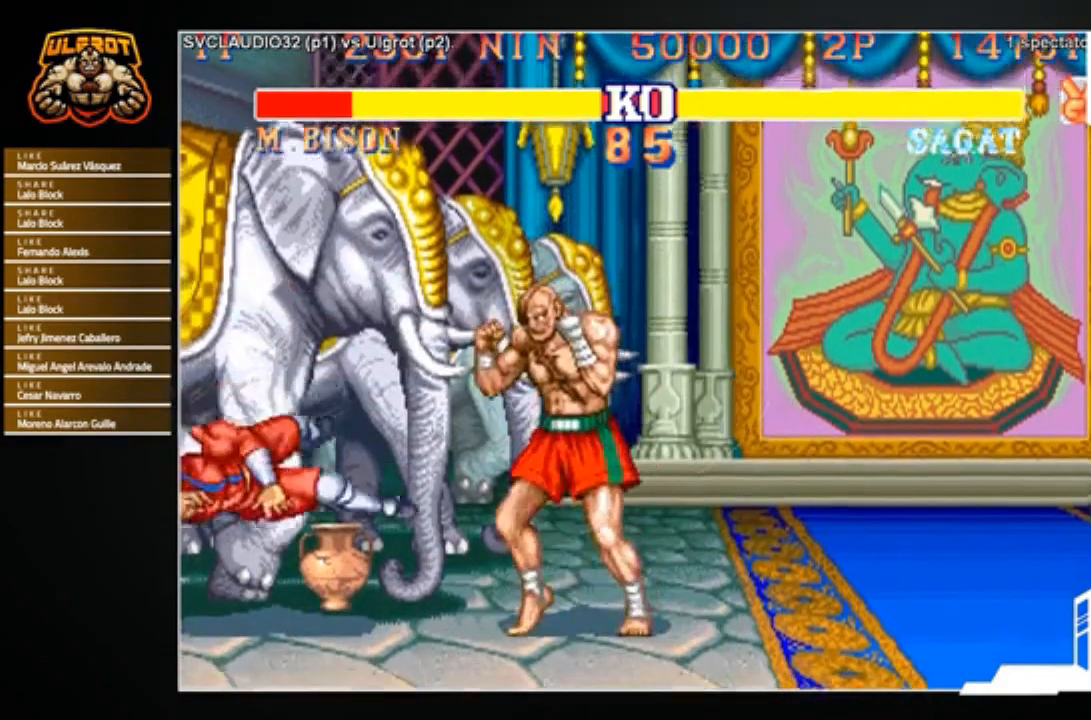
{"buttons": [], "left_stick": "center", "events": [[334, "left_stick", "up-left"], [467, "left_stick", "center"]]}
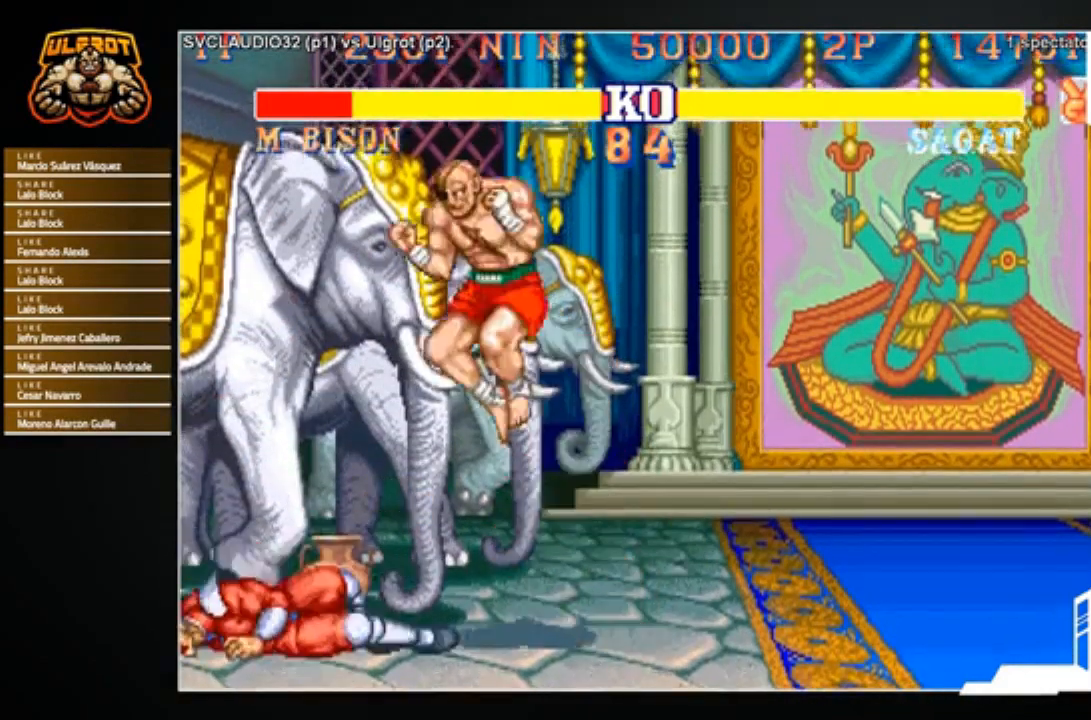
{"buttons": ["CROSS"], "left_stick": "center", "events": [[468, "CROSS", "down"]]}
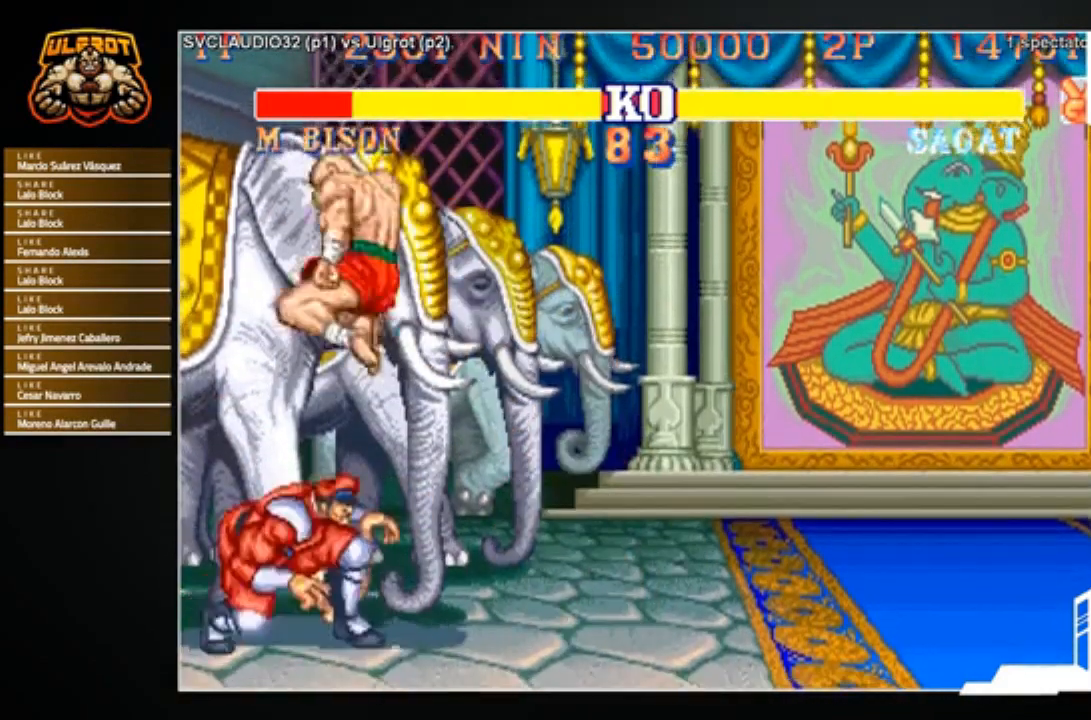
{"buttons": [], "left_stick": "down", "events": [[67, "CROSS", "up"], [400, "left_stick", "right"], [434, "CROSS", "down"], [467, "left_stick", "down"], [500, "CROSS", "up"]]}
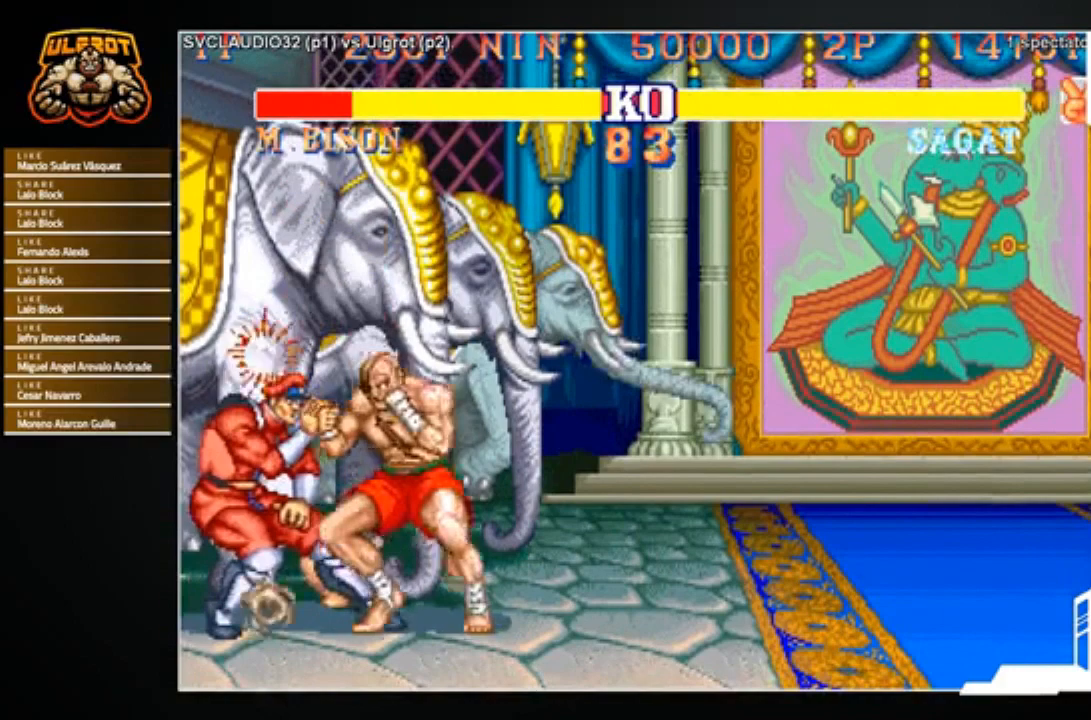
{"buttons": [], "left_stick": "center", "events": [[67, "CROSS", "down"], [100, "left_stick", "up-left"], [134, "CROSS", "up"], [201, "CROSS", "down"], [234, "left_stick", "up"], [301, "CROSS", "up"], [367, "left_stick", "center"]]}